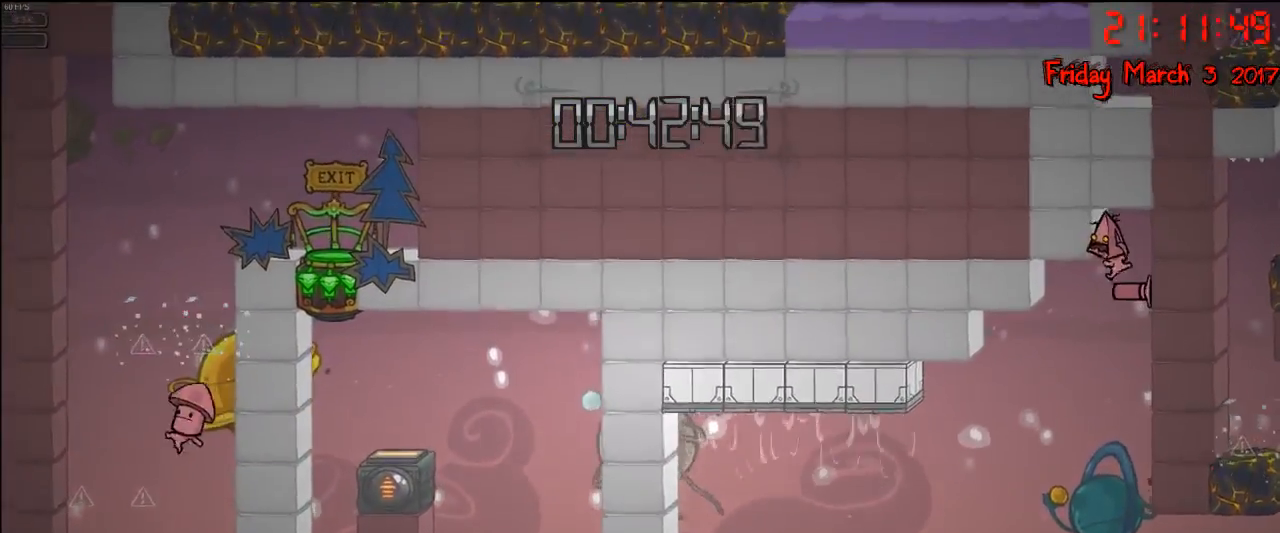
Gameplay with a controller (Xbox layout); each line is a JSON object with the inputs held at the frame after it. "events" lists button and stick changes between this image and that frame as [ms after this image, input, new state], when the widget could be followed in between.
{"buttons": [], "left_stick": "down-left", "right_stick": "center", "events": [[117, "left_stick", "down"], [167, "left_stick", "down-right"], [317, "left_stick", "down-left"]]}
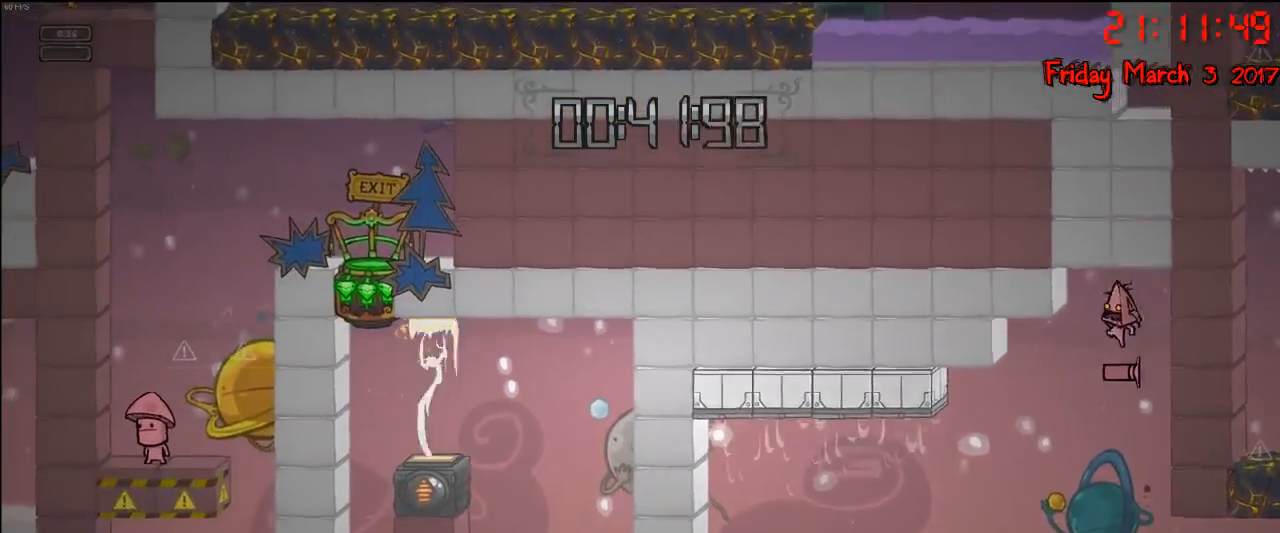
{"buttons": [], "left_stick": "left", "right_stick": "center", "events": [[267, "left_stick", "down-right"], [400, "left_stick", "center"], [483, "left_stick", "left"]]}
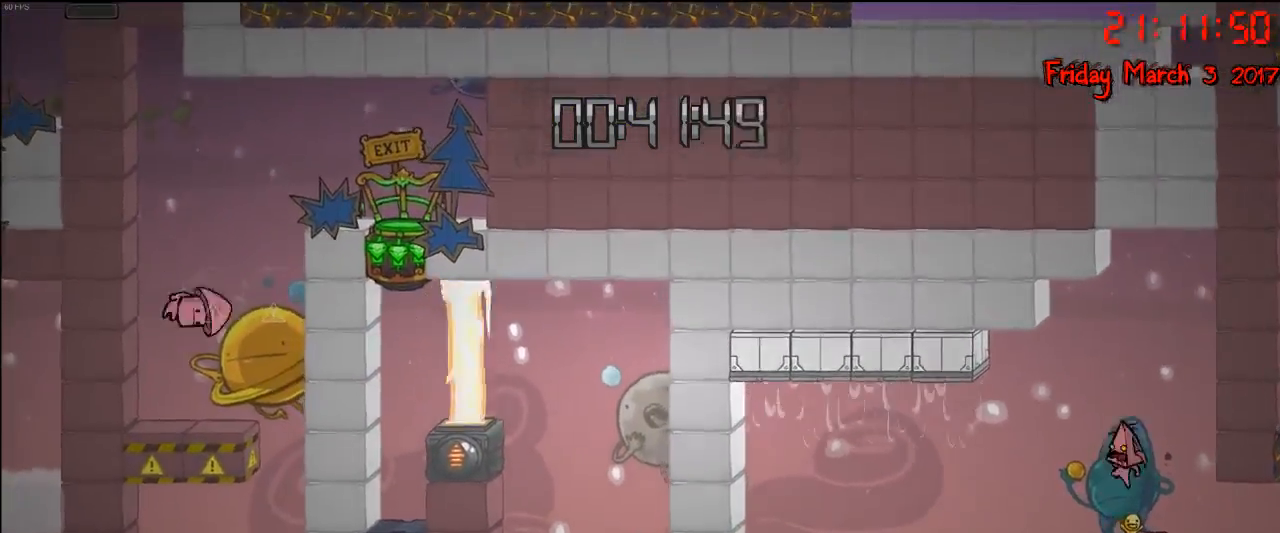
{"buttons": [], "left_stick": "center", "right_stick": "center", "events": [[100, "left_stick", "center"], [383, "left_stick", "left"], [500, "left_stick", "center"]]}
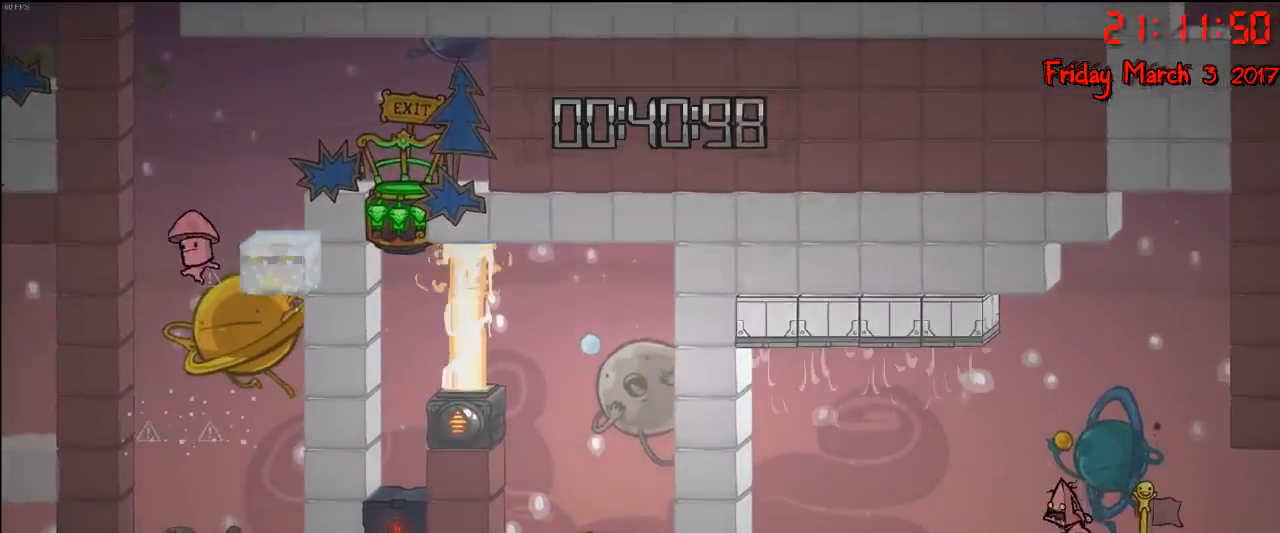
{"buttons": [], "left_stick": "center", "right_stick": "center", "events": []}
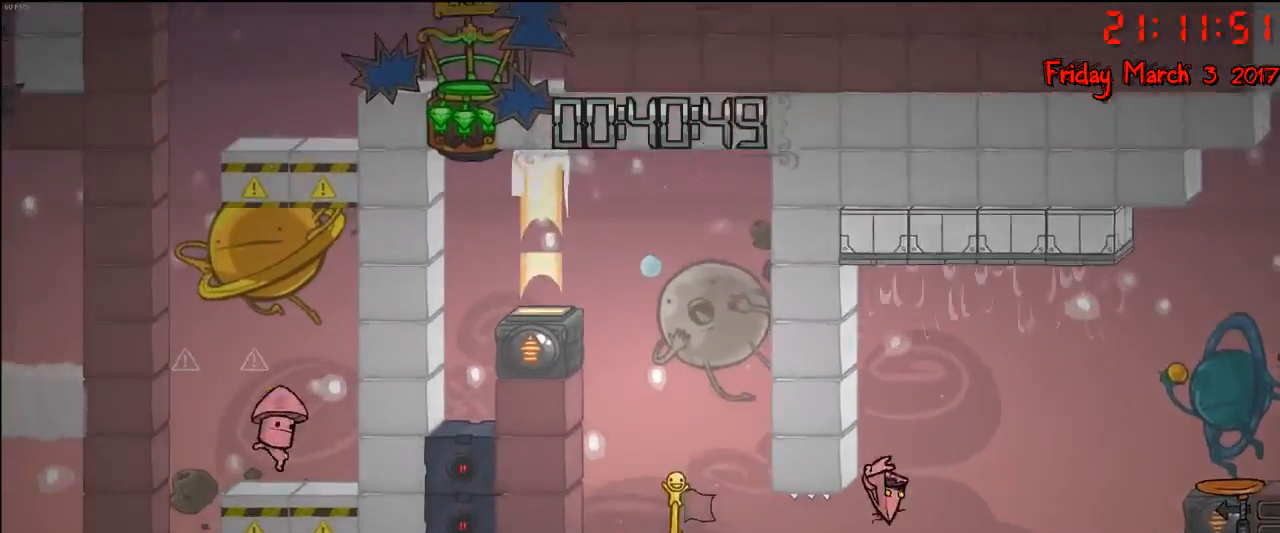
{"buttons": [], "left_stick": "left", "right_stick": "center", "events": [[50, "left_stick", "left"]]}
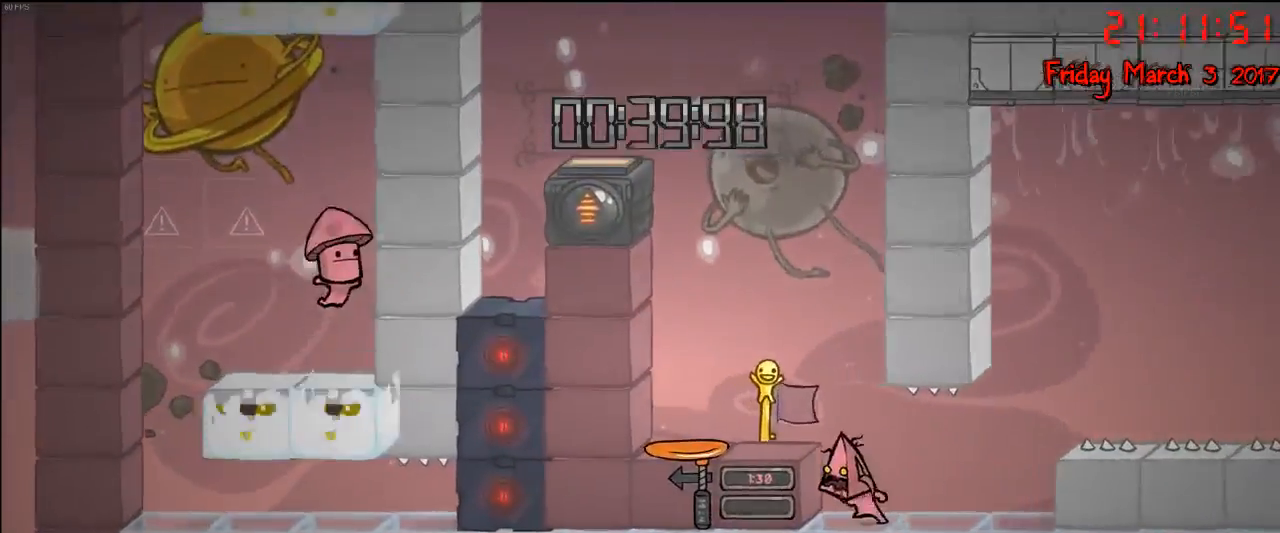
{"buttons": [], "left_stick": "center", "right_stick": "center", "events": [[33, "A", "down"], [200, "A", "up"], [433, "left_stick", "center"]]}
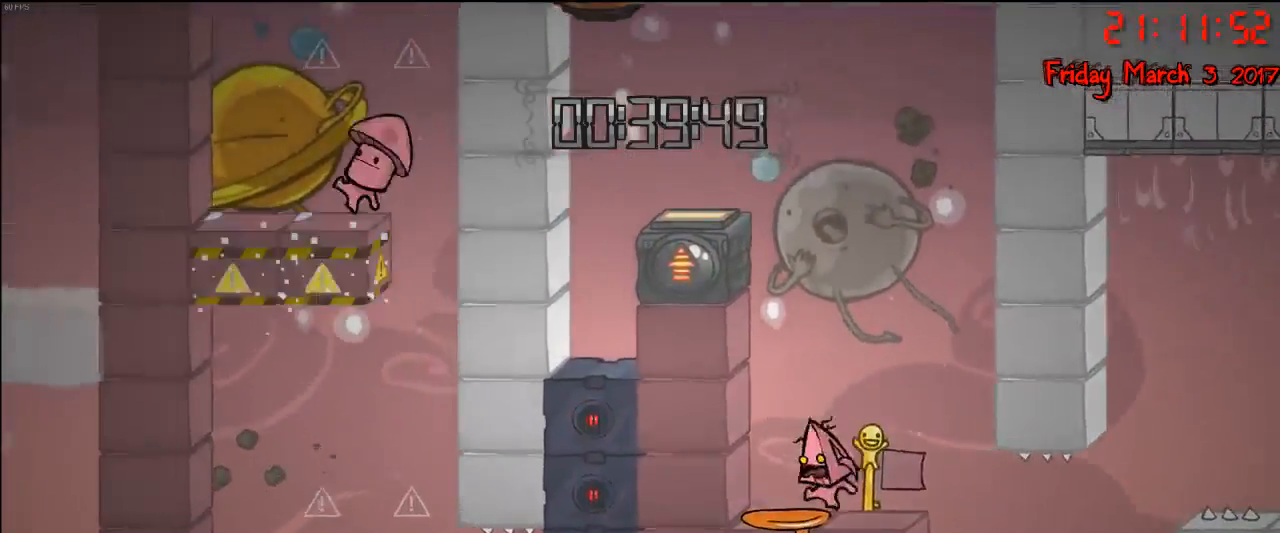
{"buttons": [], "left_stick": "center", "right_stick": "center", "events": [[50, "left_stick", "left"], [233, "left_stick", "center"]]}
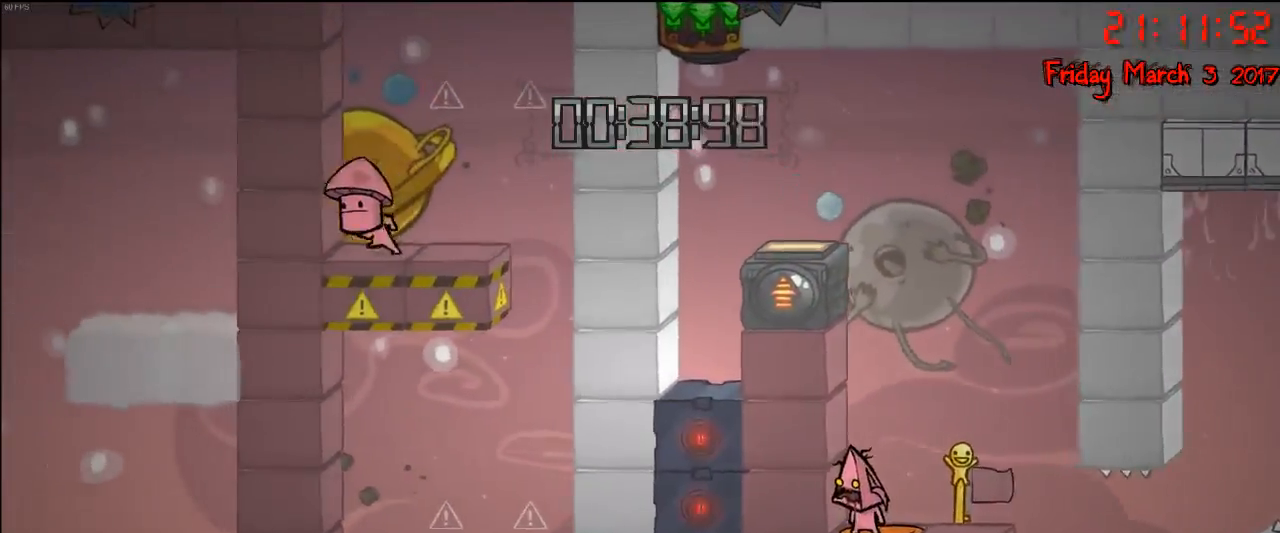
{"buttons": [], "left_stick": "left", "right_stick": "center", "events": [[400, "left_stick", "left"]]}
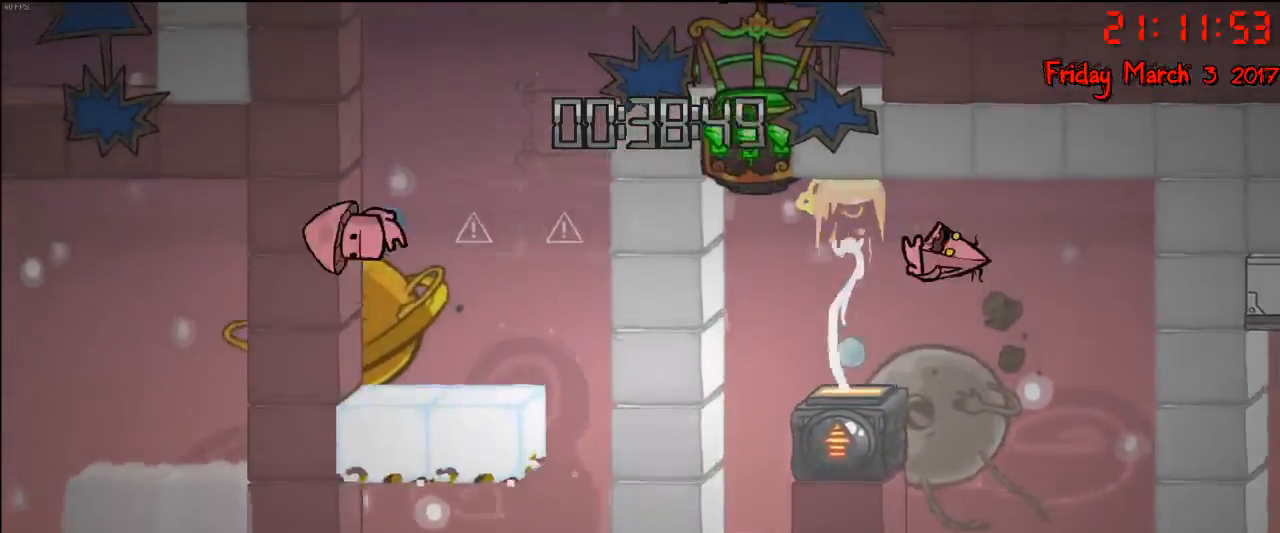
{"buttons": [], "left_stick": "center", "right_stick": "center", "events": [[333, "left_stick", "right"], [500, "left_stick", "center"]]}
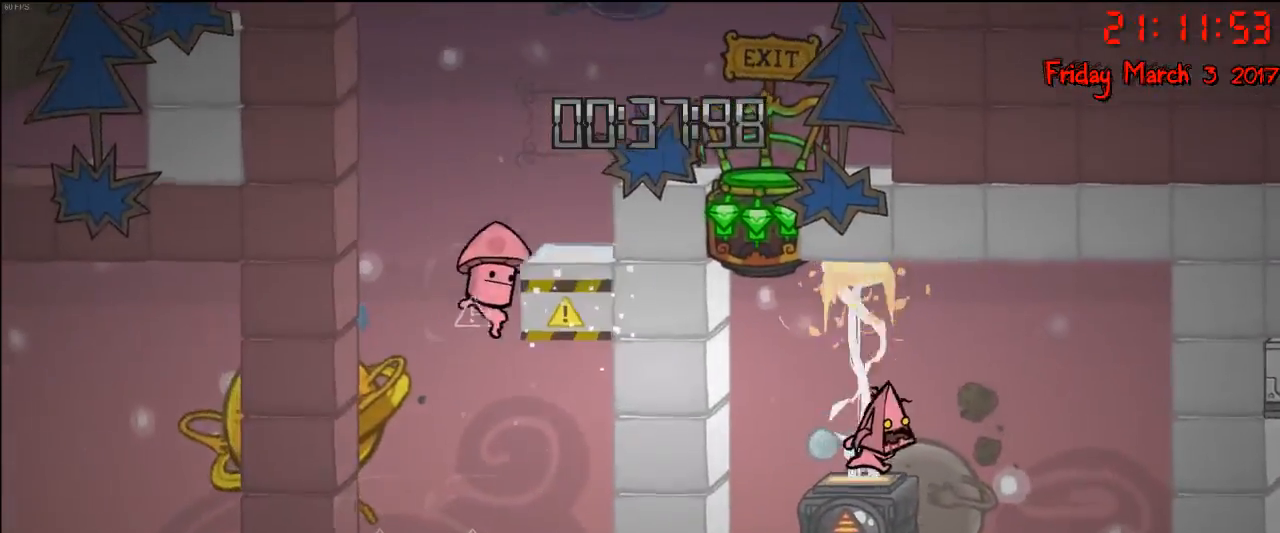
{"buttons": [], "left_stick": "right", "right_stick": "center", "events": [[33, "left_stick", "left"], [167, "left_stick", "right"]]}
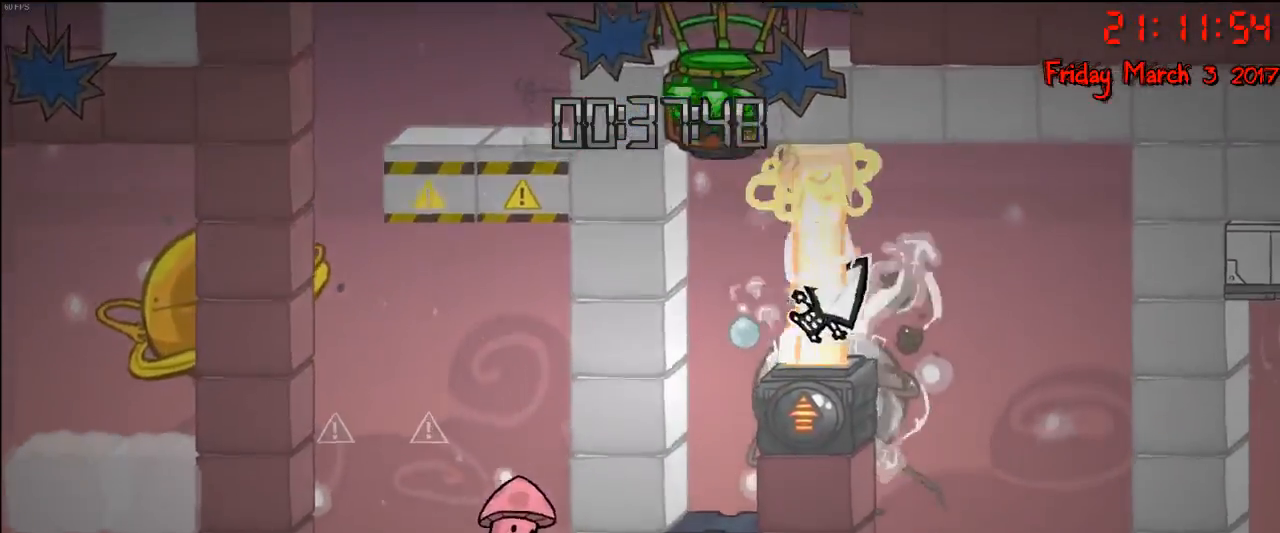
{"buttons": [], "left_stick": "center", "right_stick": "center", "events": [[17, "left_stick", "center"]]}
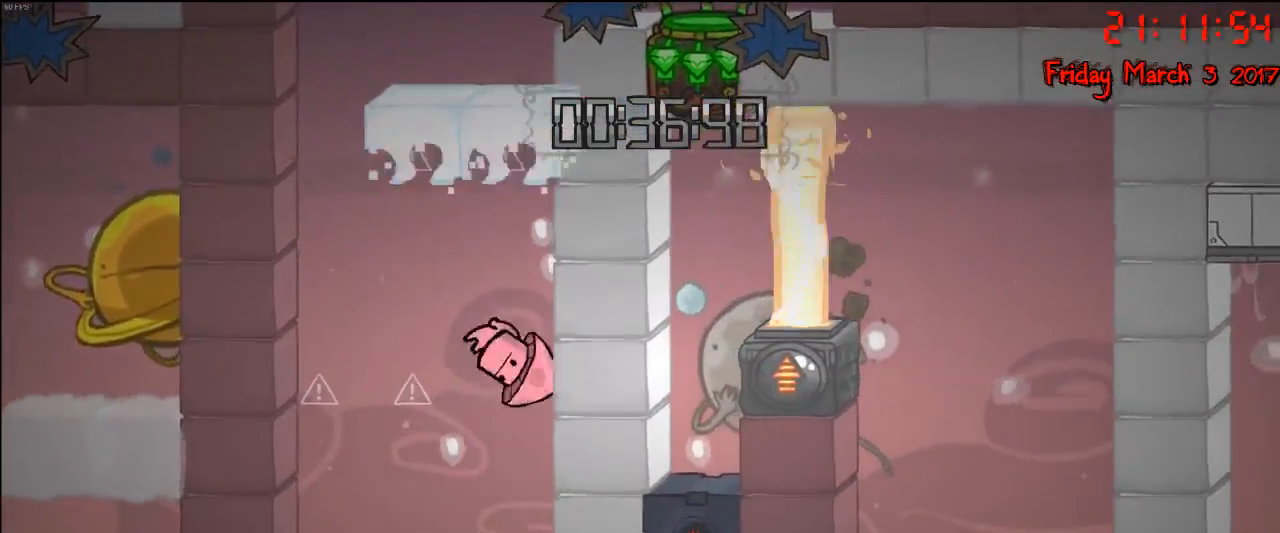
{"buttons": [], "left_stick": "center", "right_stick": "center", "events": []}
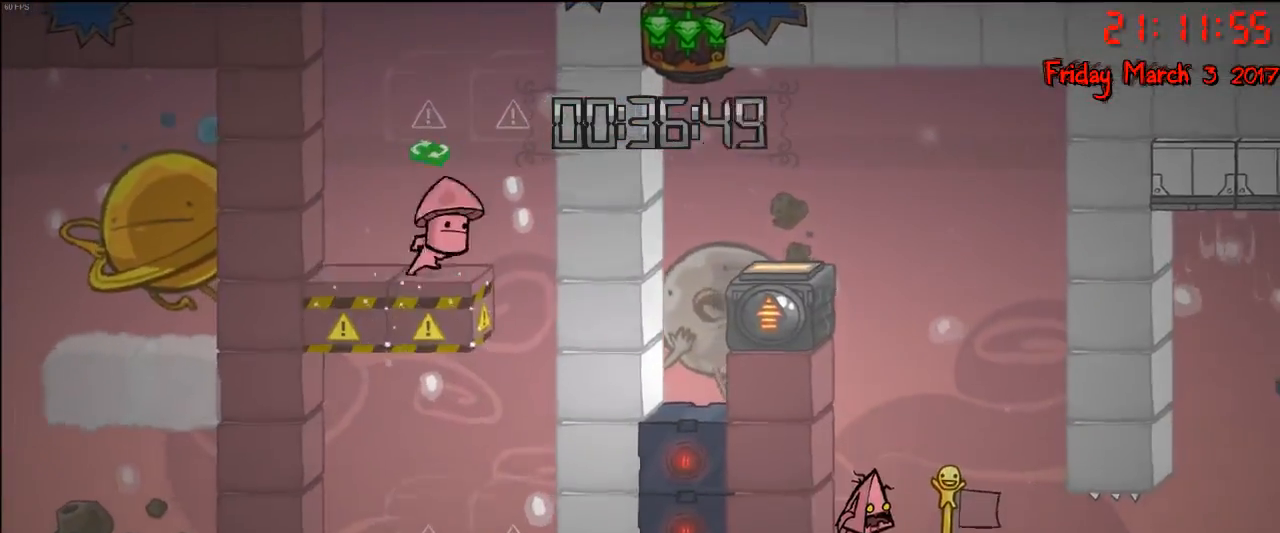
{"buttons": [], "left_stick": "center", "right_stick": "center", "events": [[317, "left_stick", "left"], [500, "left_stick", "center"]]}
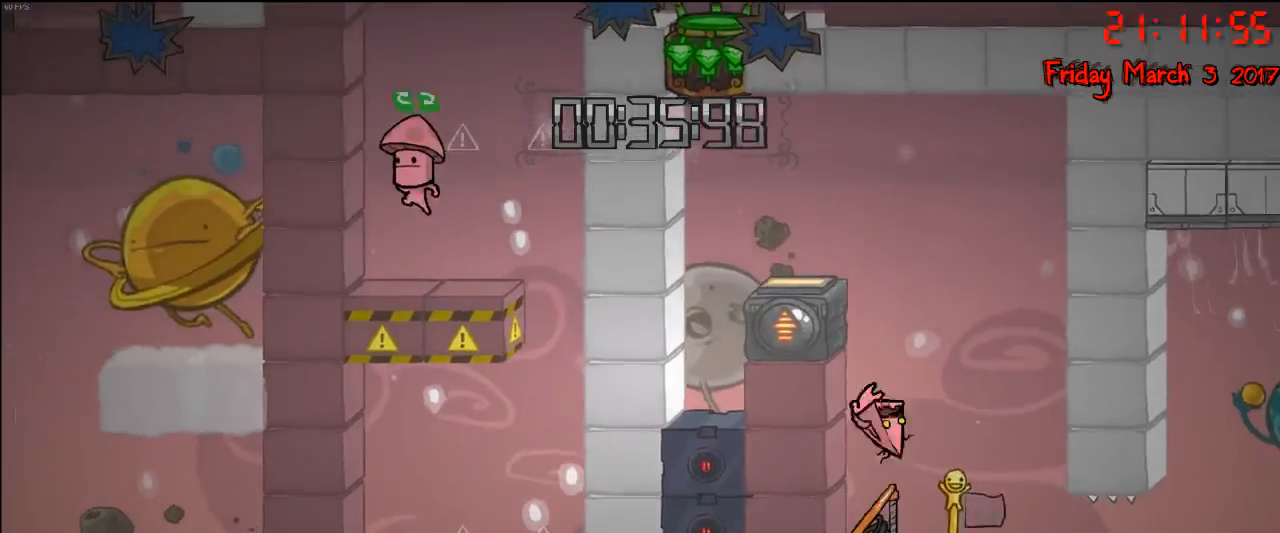
{"buttons": [], "left_stick": "left", "right_stick": "center", "events": [[383, "left_stick", "left"]]}
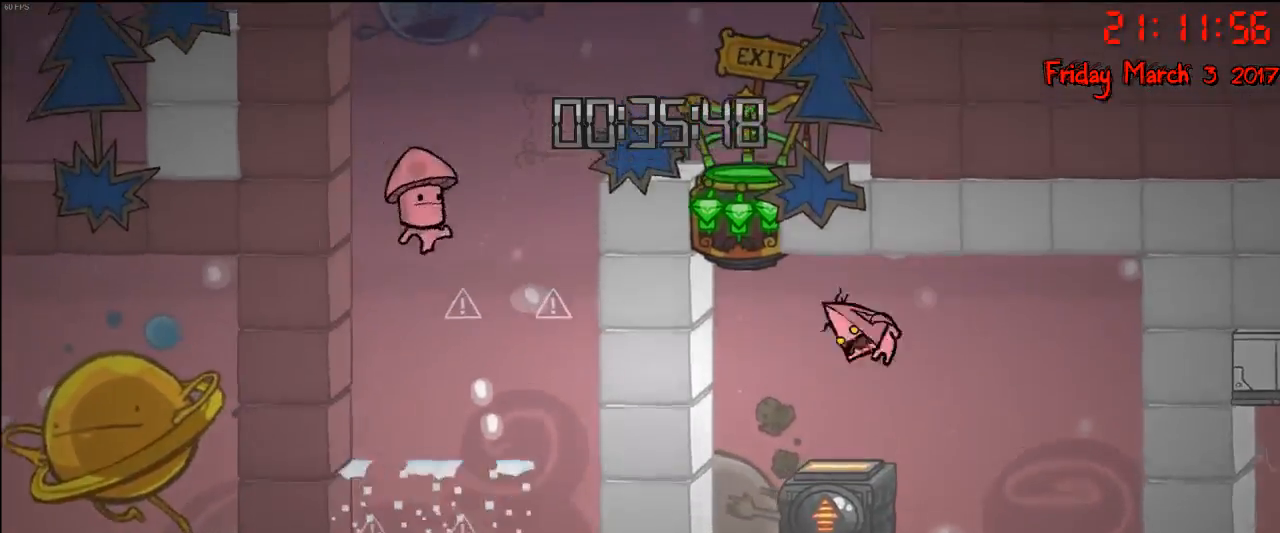
{"buttons": [], "left_stick": "center", "right_stick": "center", "events": [[500, "left_stick", "center"]]}
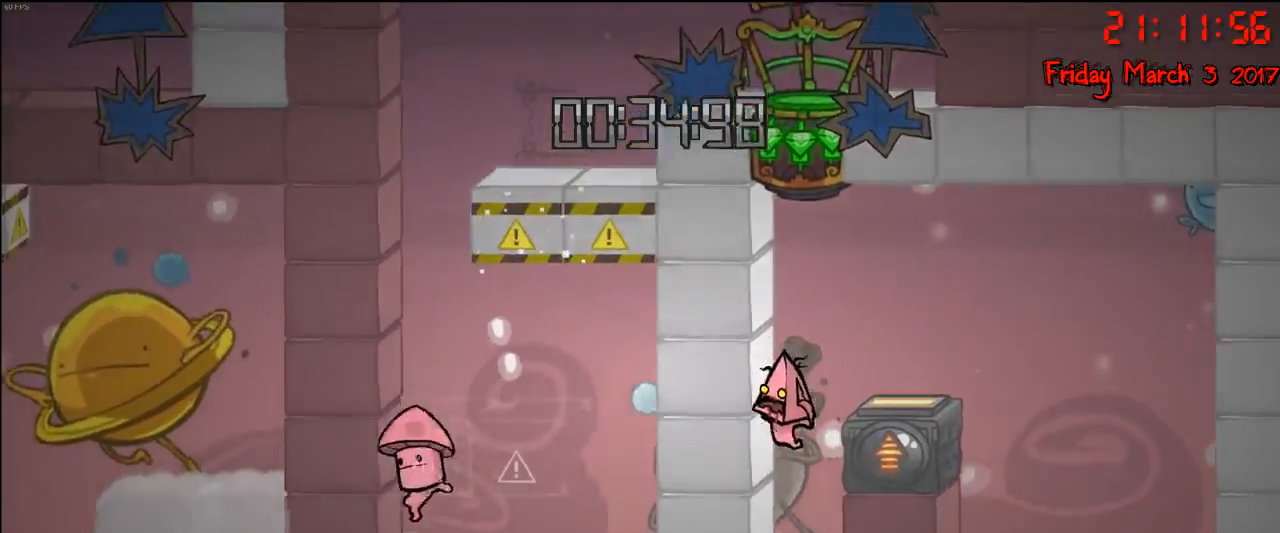
{"buttons": [], "left_stick": "center", "right_stick": "center", "events": []}
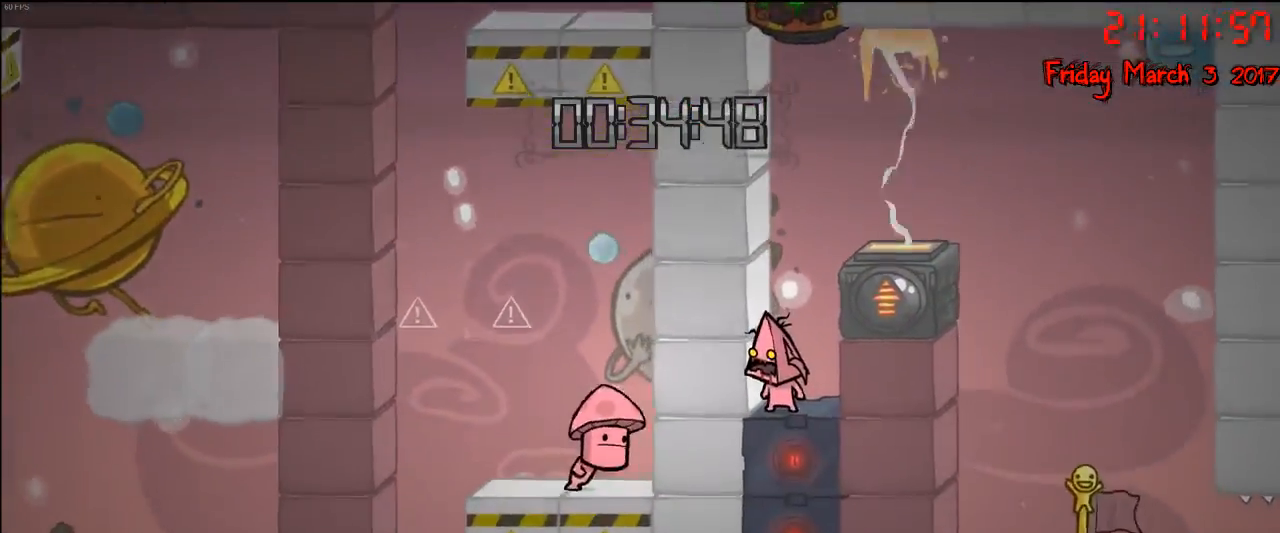
{"buttons": [], "left_stick": "center", "right_stick": "center", "events": []}
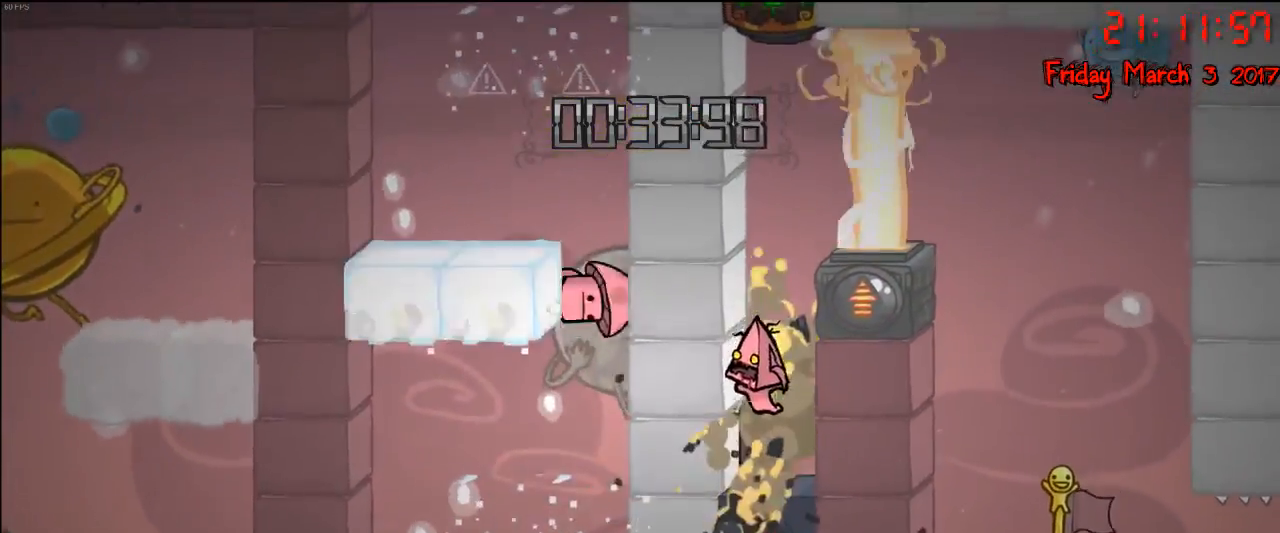
{"buttons": ["A"], "left_stick": "center", "right_stick": "center", "events": [[367, "A", "down"]]}
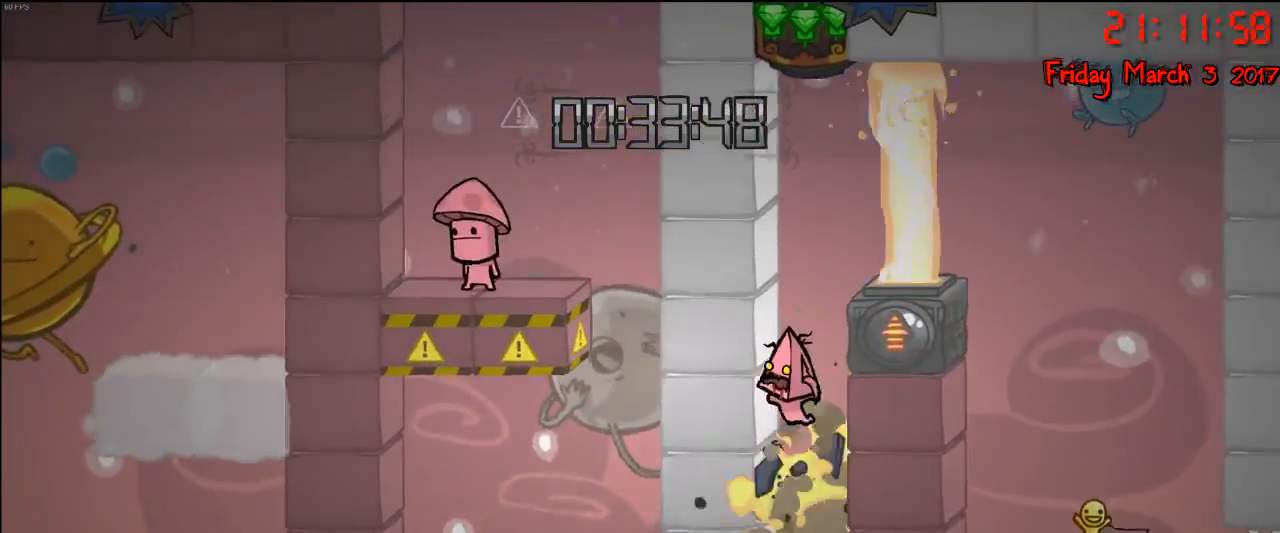
{"buttons": [], "left_stick": "center", "right_stick": "center", "events": [[50, "A", "up"]]}
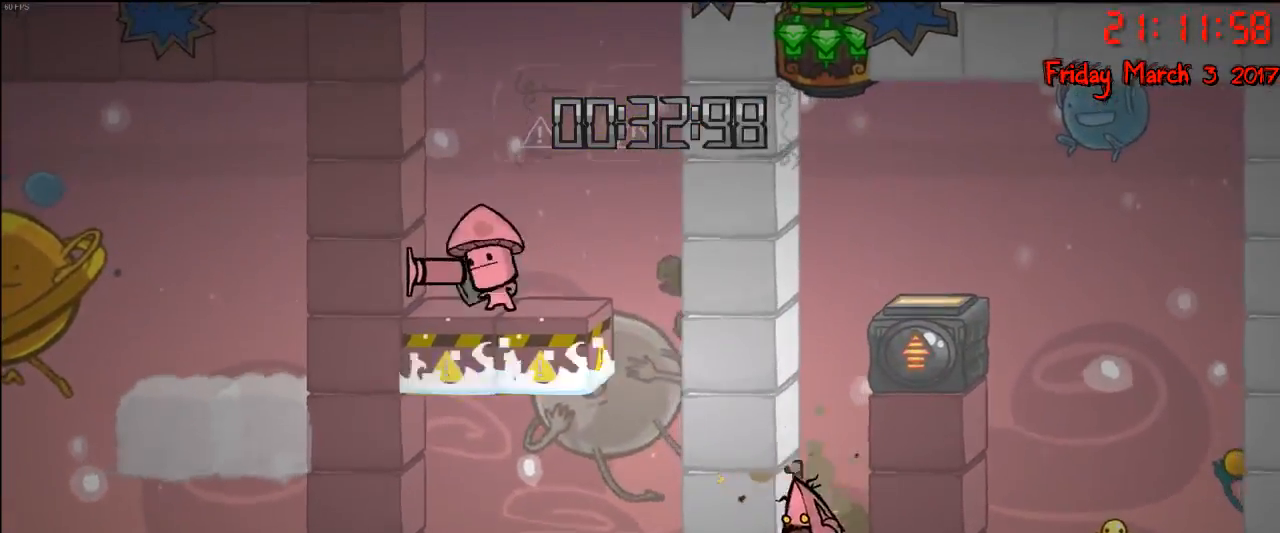
{"buttons": [], "left_stick": "left", "right_stick": "center", "events": [[233, "left_stick", "left"]]}
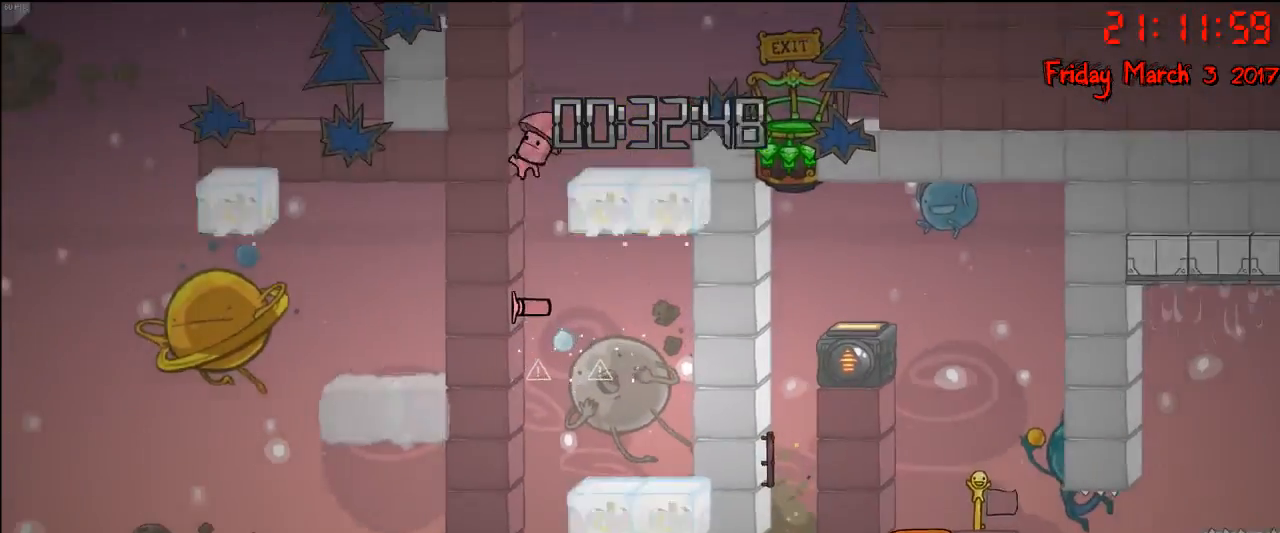
{"buttons": [], "left_stick": "left", "right_stick": "center", "events": []}
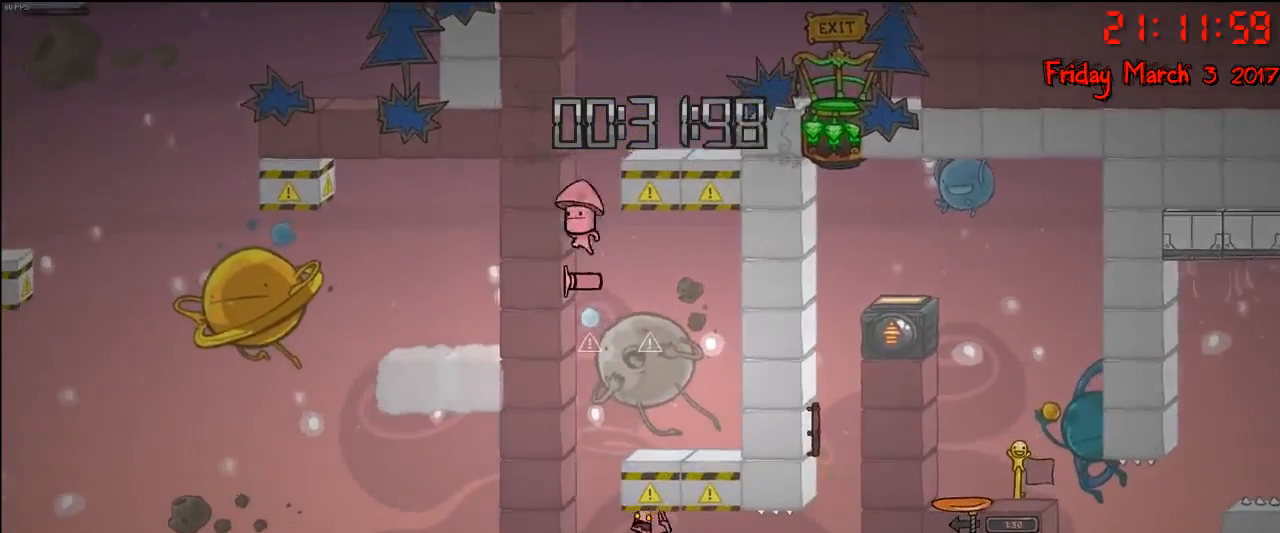
{"buttons": ["A"], "left_stick": "right", "right_stick": "center", "events": [[250, "A", "down"], [300, "left_stick", "right"], [367, "A", "up"], [417, "A", "down"]]}
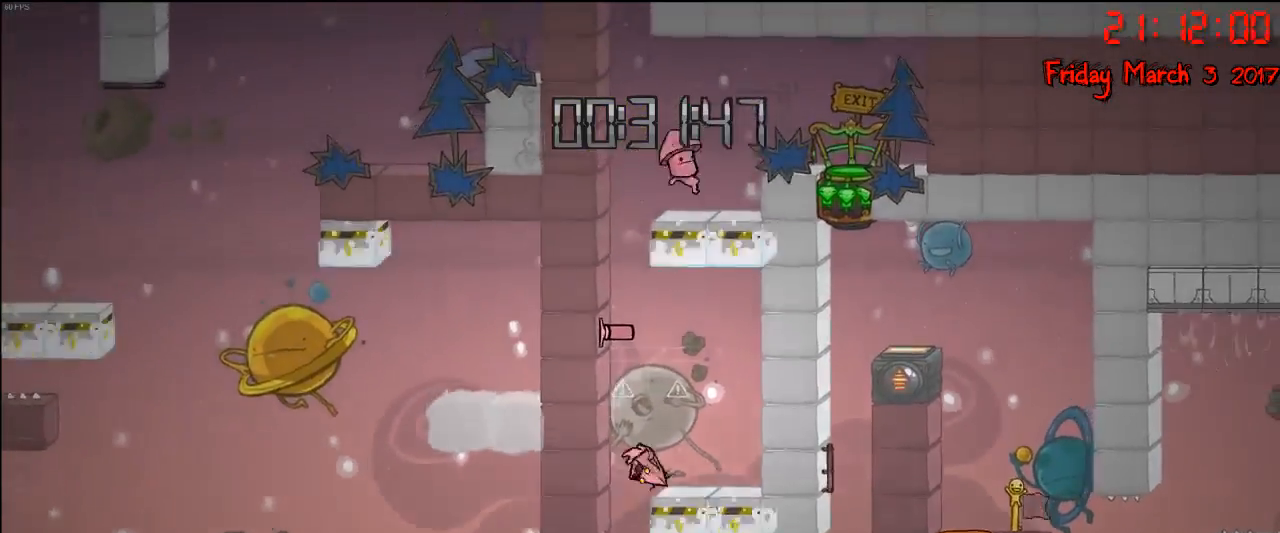
{"buttons": [], "left_stick": "center", "right_stick": "center", "events": [[117, "A", "up"], [467, "left_stick", "center"]]}
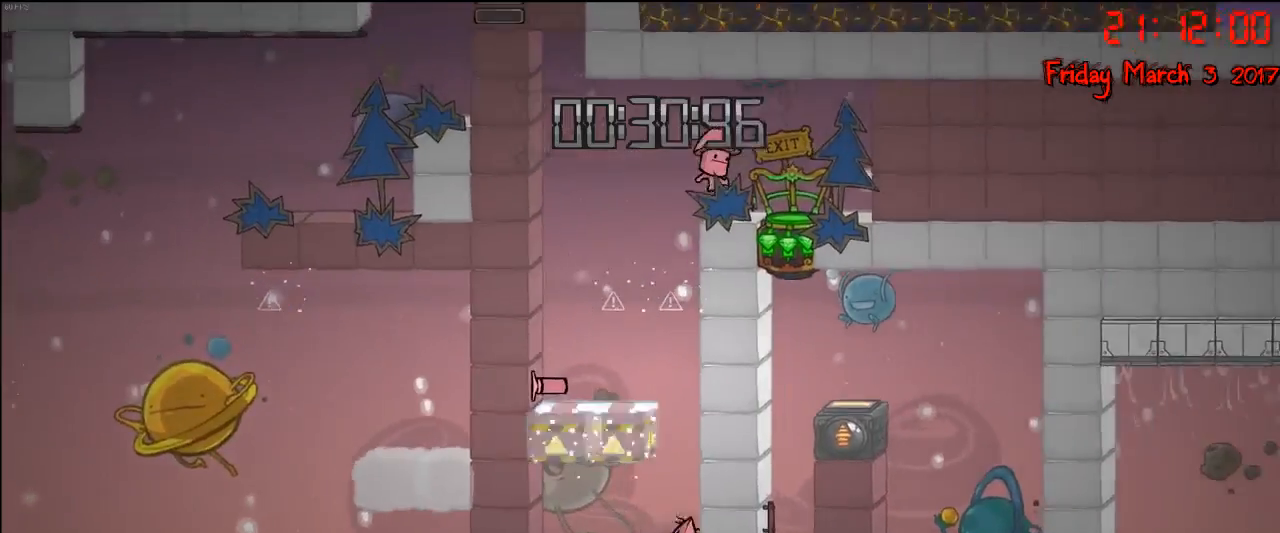
{"buttons": [], "left_stick": "left", "right_stick": "center", "events": [[33, "A", "down"], [67, "left_stick", "left"], [267, "A", "up"], [333, "A", "down"], [500, "A", "up"]]}
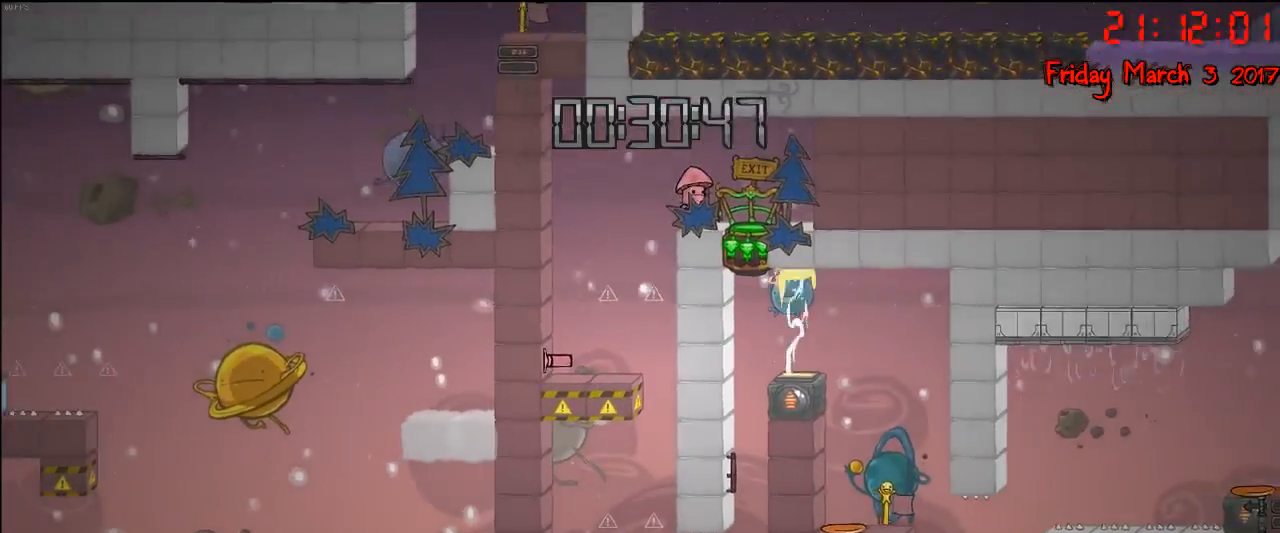
{"buttons": [], "left_stick": "center", "right_stick": "center", "events": [[17, "left_stick", "center"]]}
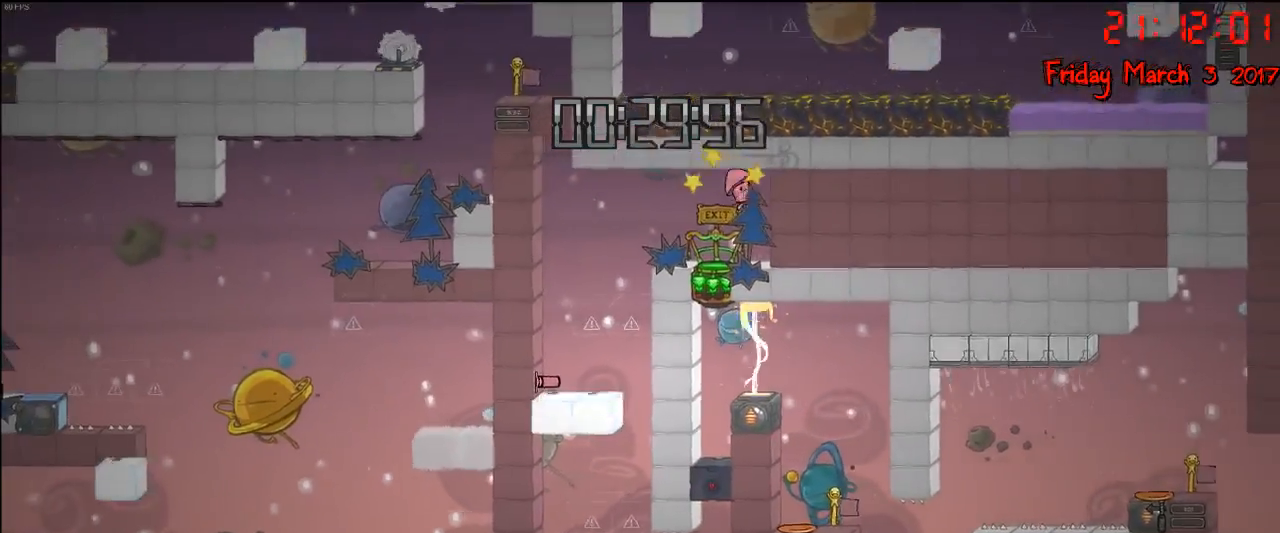
{"buttons": [], "left_stick": "center", "right_stick": "center", "events": []}
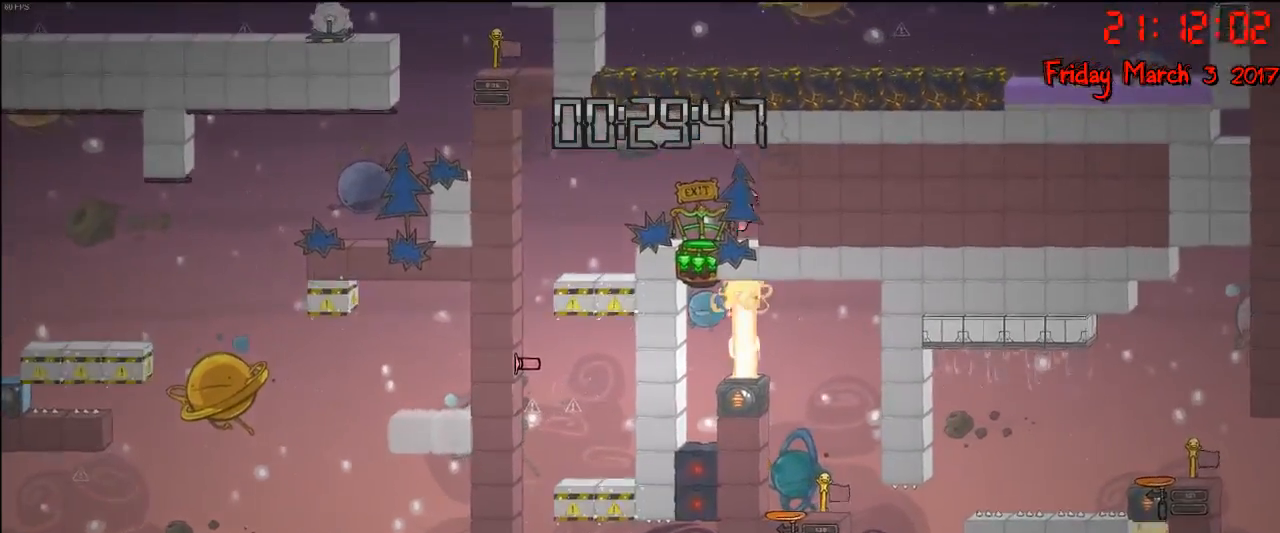
{"buttons": [], "left_stick": "center", "right_stick": "center", "events": []}
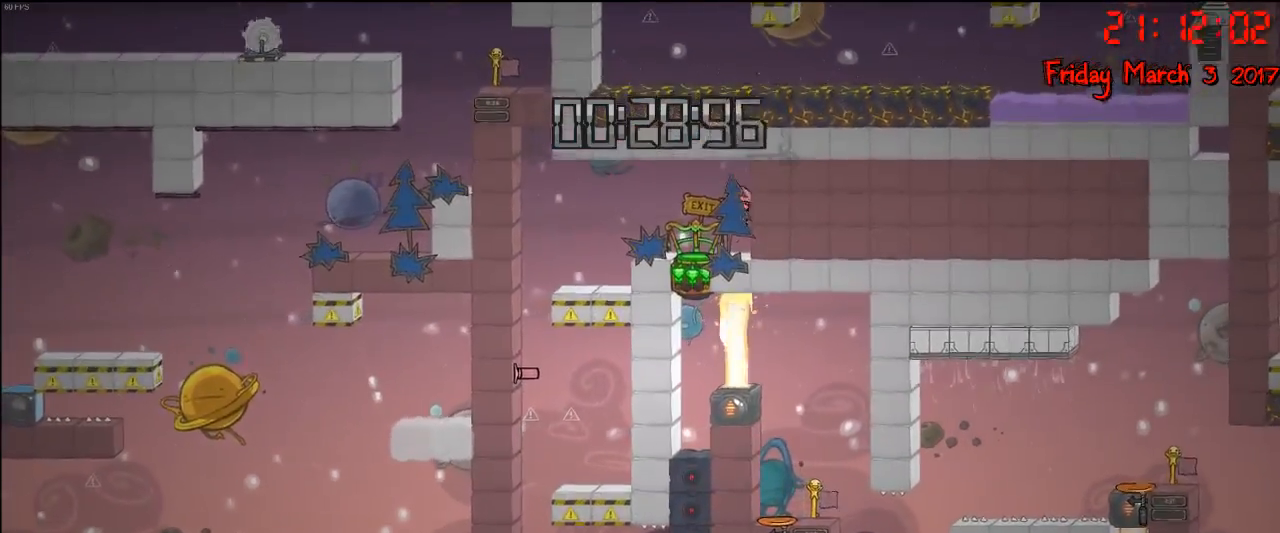
{"buttons": [], "left_stick": "center", "right_stick": "center", "events": [[33, "left_stick", "left"], [400, "left_stick", "center"]]}
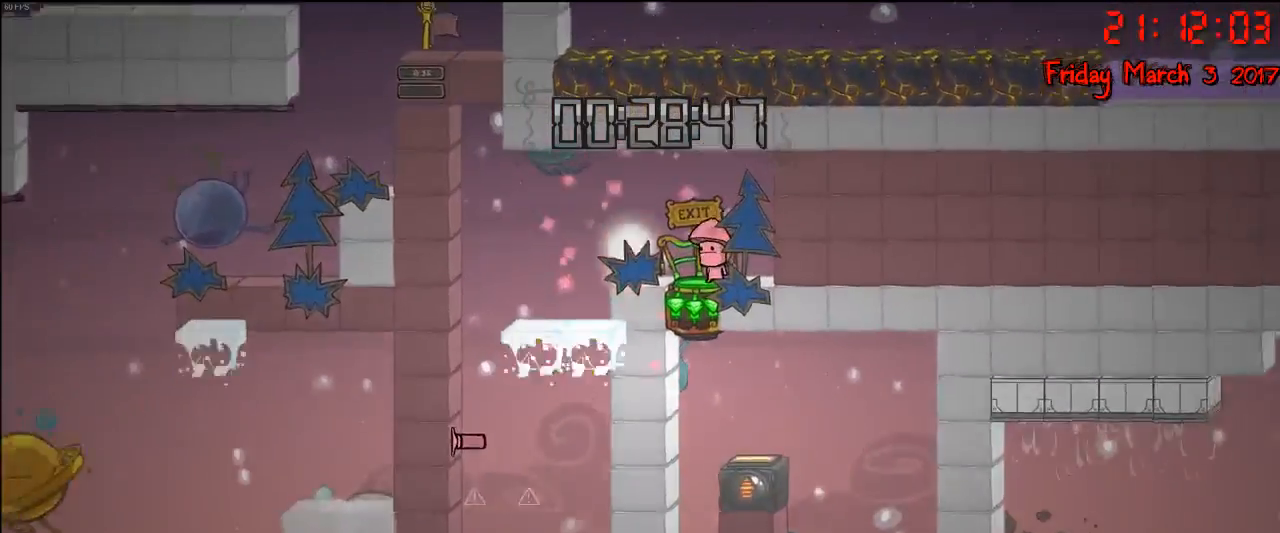
{"buttons": [], "left_stick": "right", "right_stick": "center", "events": [[183, "left_stick", "left"], [300, "left_stick", "center"], [433, "left_stick", "right"]]}
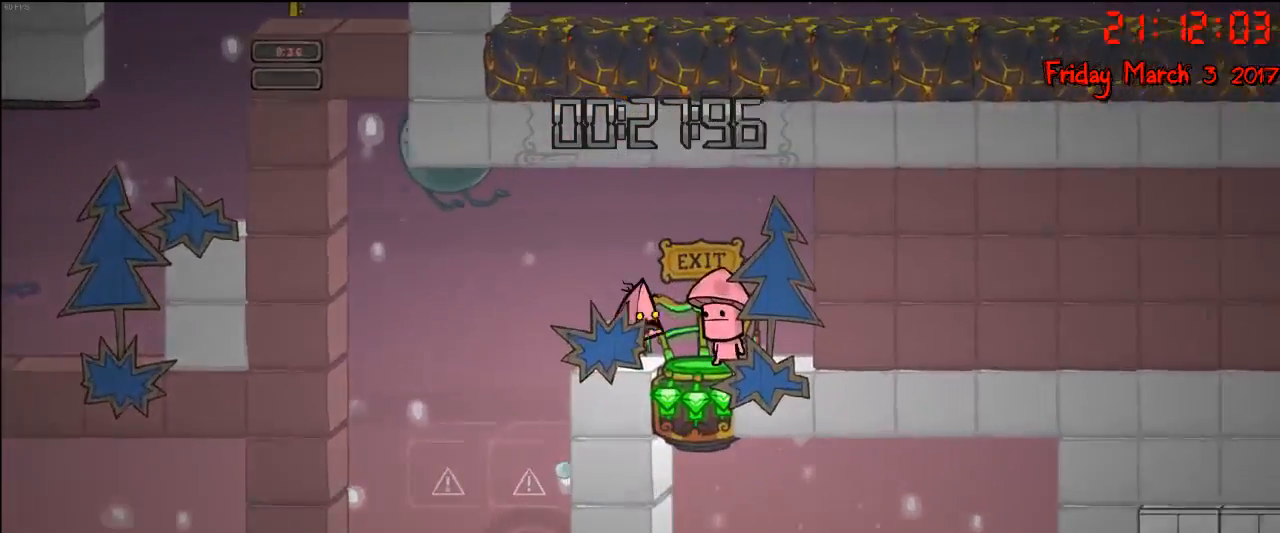
{"buttons": [], "left_stick": "center", "right_stick": "center", "events": [[300, "left_stick", "center"]]}